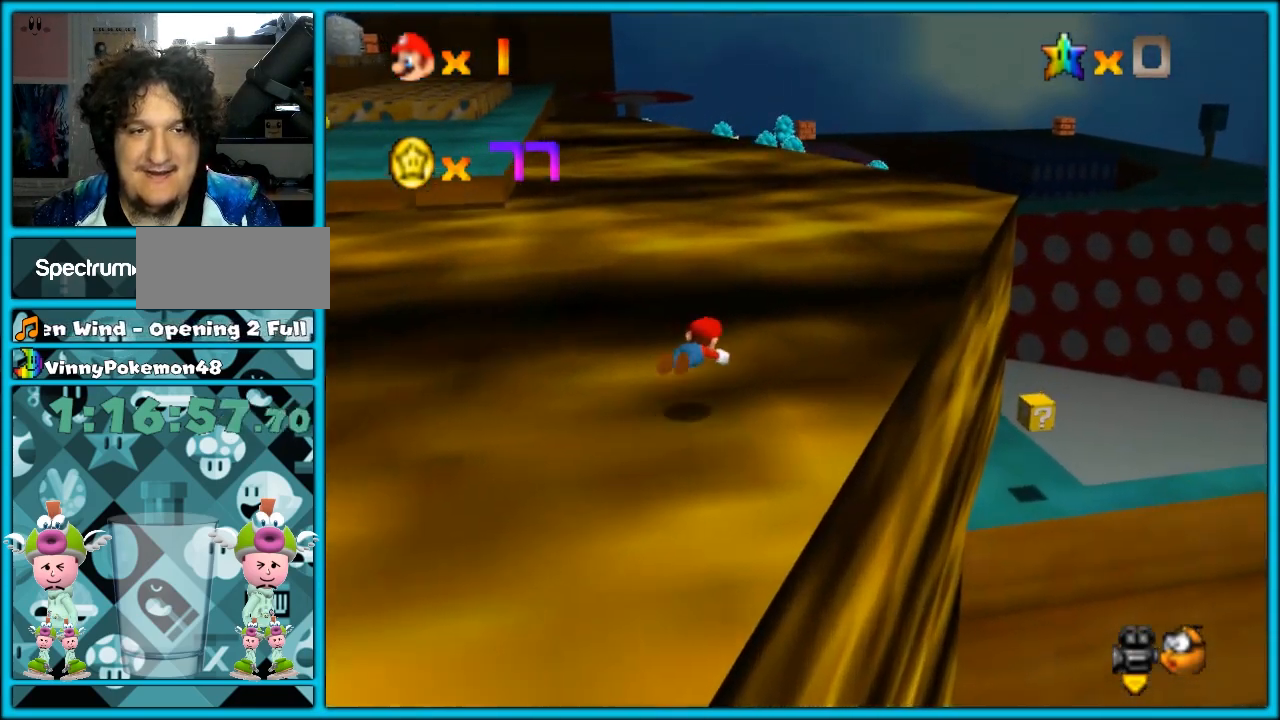
Gameplay with a controller (arcade stick); each line is a JSON object with the inputs held at the frame after it. "button_events" lists button changes between this image and that frame as [ms after this image, input, new state], when the widget could be followed in between (sticks are given only as held states). Not read: DPAD_DOWN DPAD_UP L3 R3.
{"buttons": ["CROSS"], "left_stick": "up-right", "button_events": [[217, "CROSS", "down"], [250, "TRIANGLE", "down"], [333, "CROSS", "up"], [367, "TRIANGLE", "up"], [467, "CROSS", "down"]]}
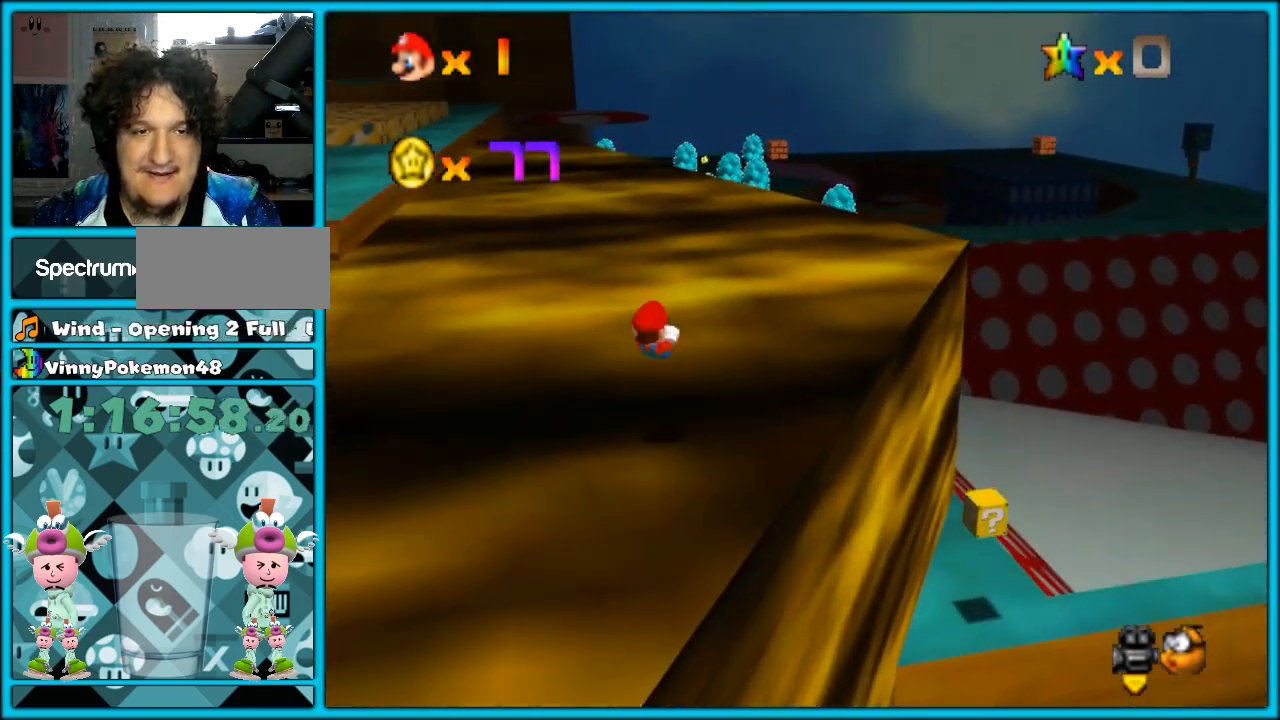
{"buttons": [], "left_stick": "down", "button_events": [[67, "CROSS", "up"], [300, "TRIANGLE", "down"], [367, "TRIANGLE", "up"]]}
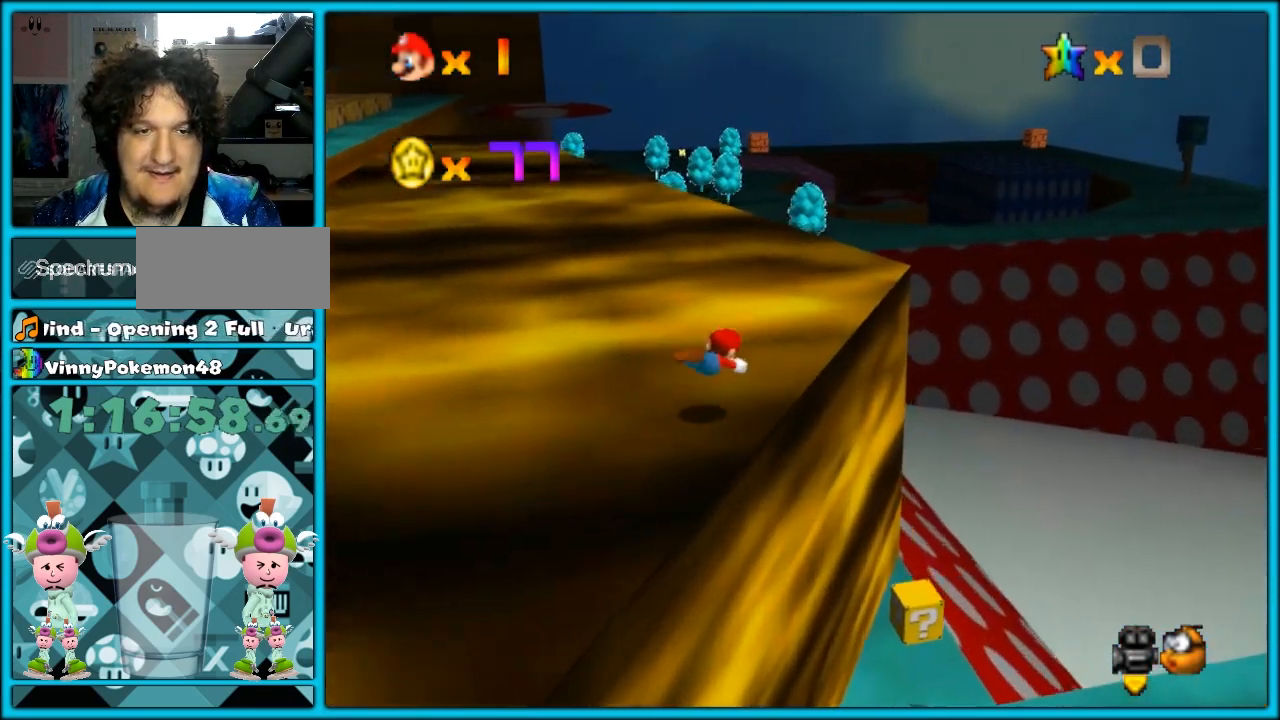
{"buttons": [], "left_stick": "down", "button_events": [[250, "CROSS", "down"], [333, "CROSS", "up"]]}
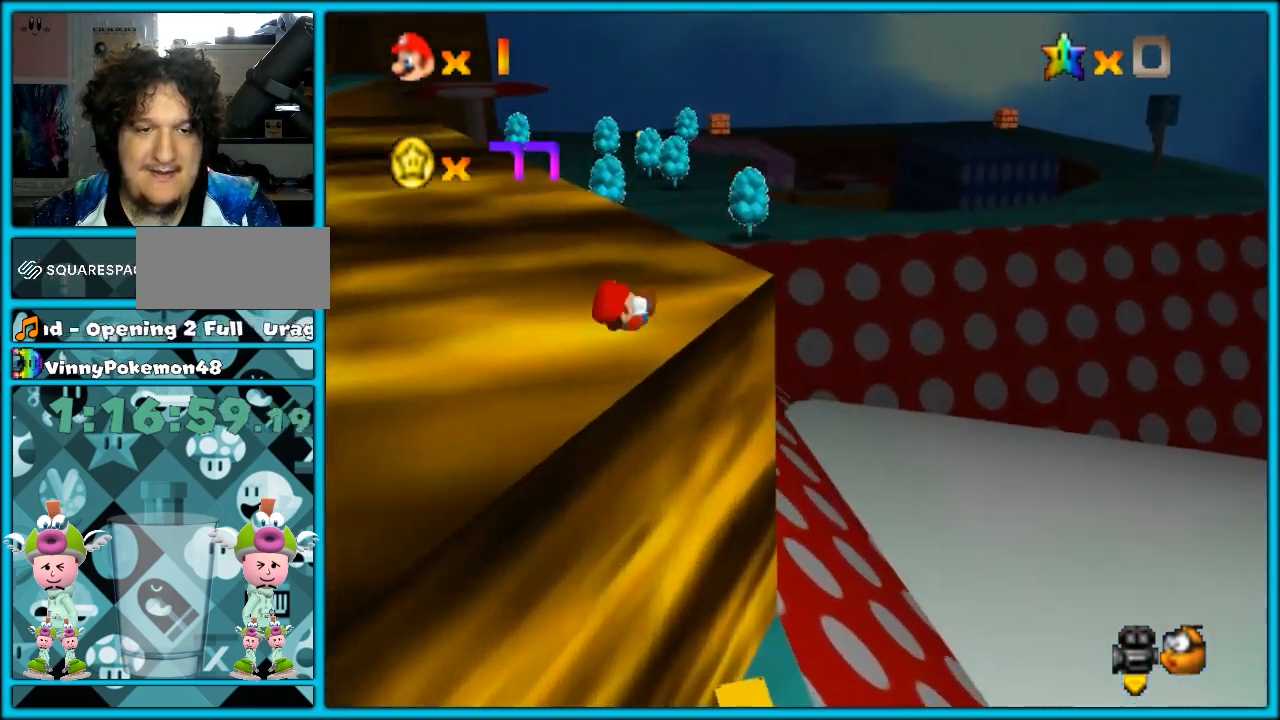
{"buttons": [], "left_stick": "down-left", "button_events": []}